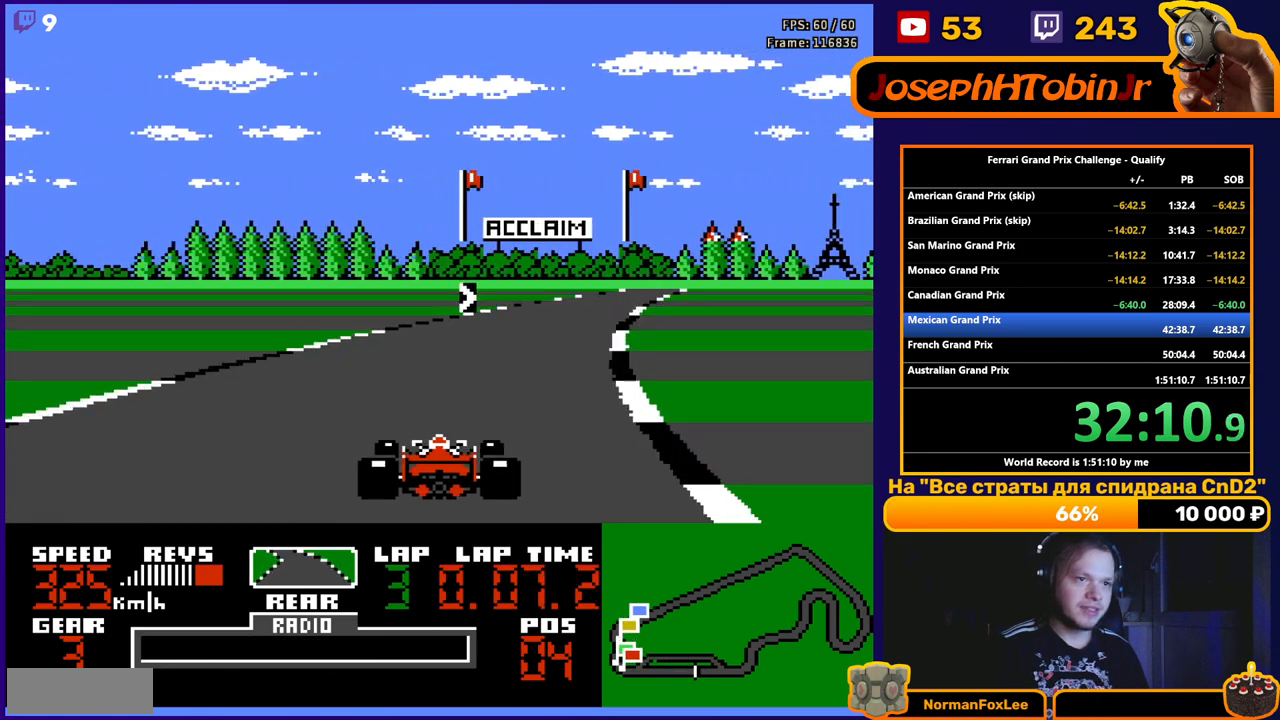
Gameplay with a controller (Nintendo layout); each line is a JSON object with the inputs held at the frame after it. "events" lists button and stick changes between this image and that frame as [ms after this image, input, new state], when the widget could be followed in between. Not read: L3 R3.
{"buttons": ["A"], "events": [[183, "DPAD_RIGHT", "down"], [400, "DPAD_RIGHT", "up"]]}
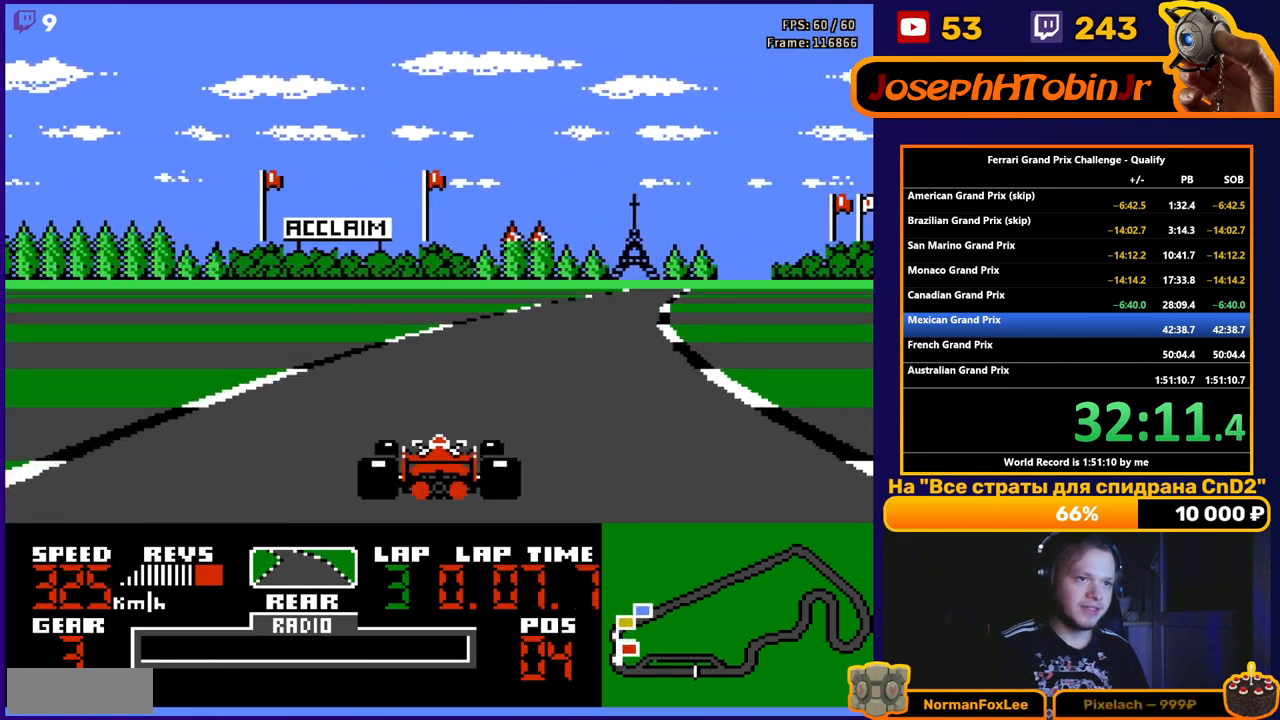
{"buttons": ["A"], "events": [[50, "DPAD_RIGHT", "down"], [383, "DPAD_RIGHT", "up"]]}
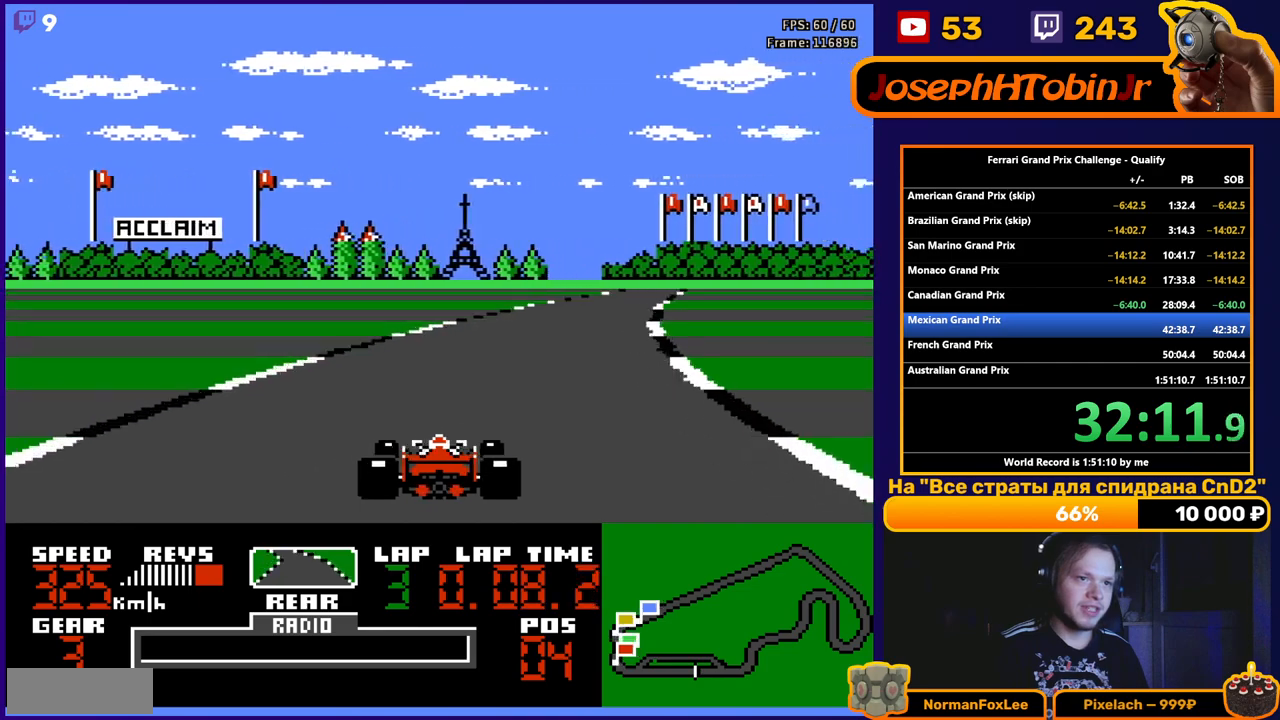
{"buttons": ["A"], "events": [[33, "DPAD_RIGHT", "down"], [183, "DPAD_RIGHT", "up"], [283, "DPAD_RIGHT", "down"], [467, "DPAD_RIGHT", "up"]]}
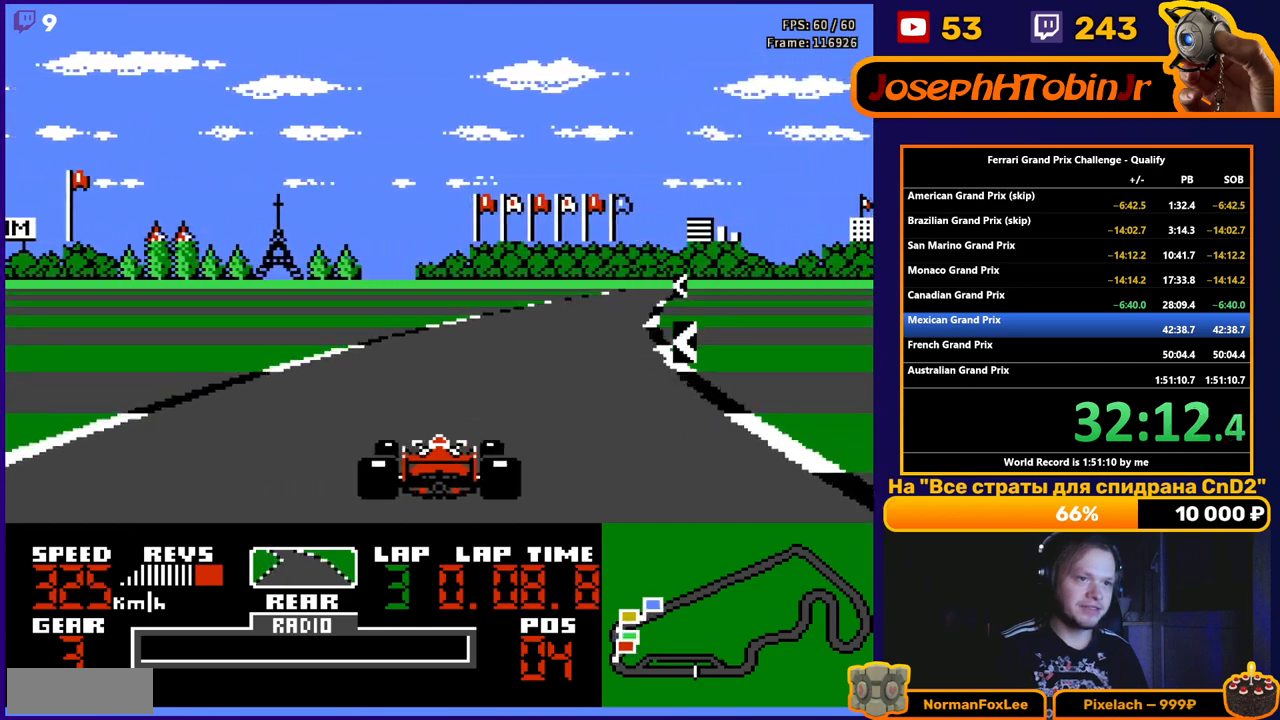
{"buttons": ["A"], "events": [[133, "DPAD_RIGHT", "down"], [400, "DPAD_RIGHT", "up"]]}
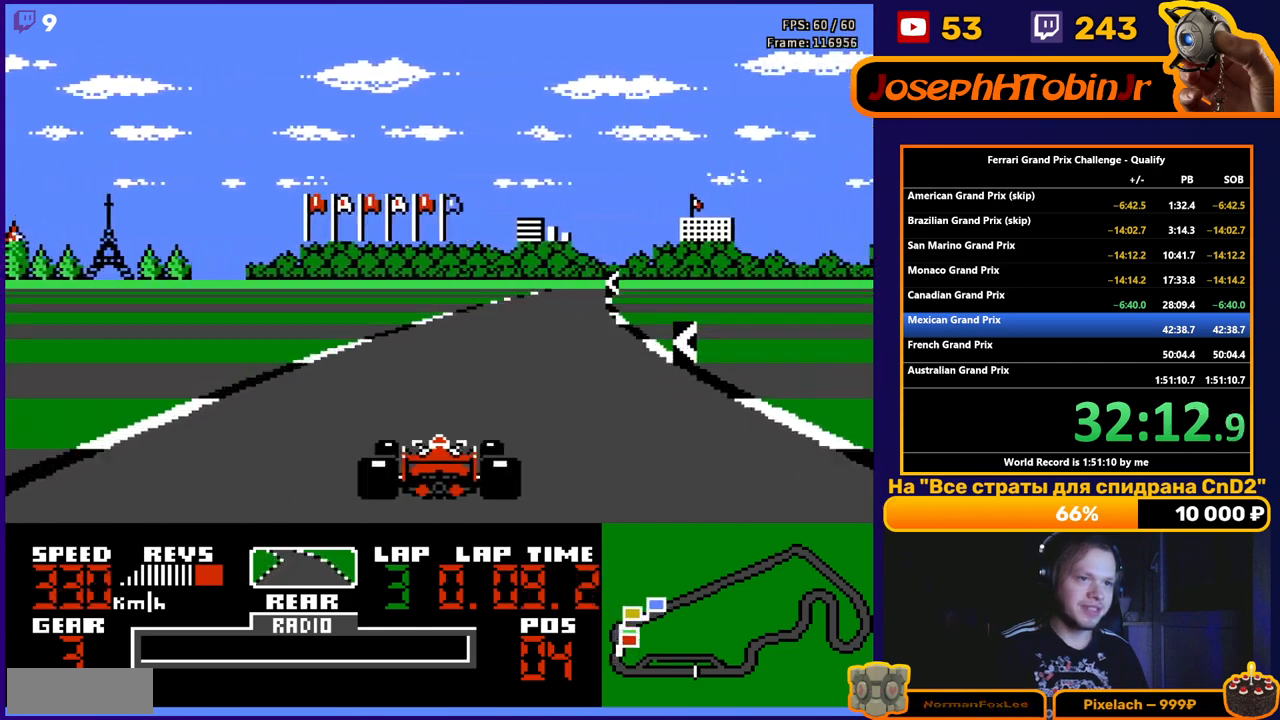
{"buttons": ["A", "DPAD_LEFT"], "events": [[67, "DPAD_RIGHT", "down"], [133, "DPAD_RIGHT", "up"], [483, "DPAD_LEFT", "down"]]}
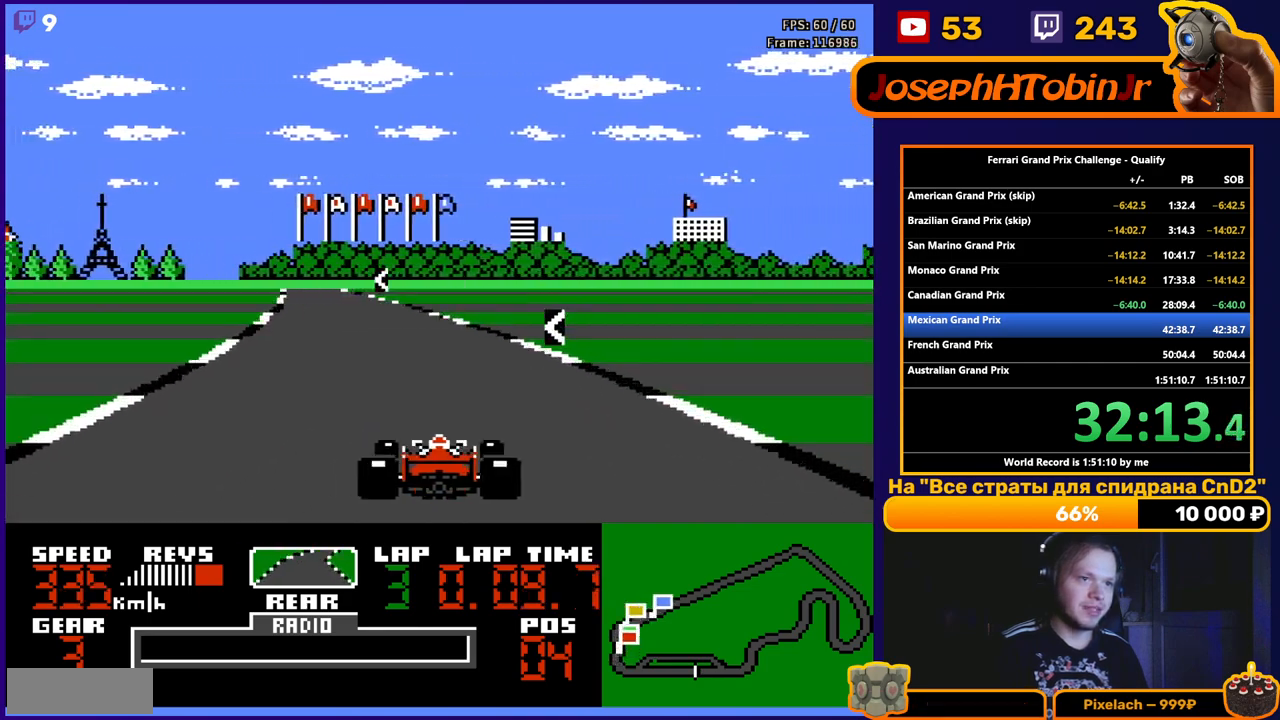
{"buttons": ["A", "DPAD_LEFT"], "events": [[133, "DPAD_LEFT", "up"], [283, "DPAD_LEFT", "down"]]}
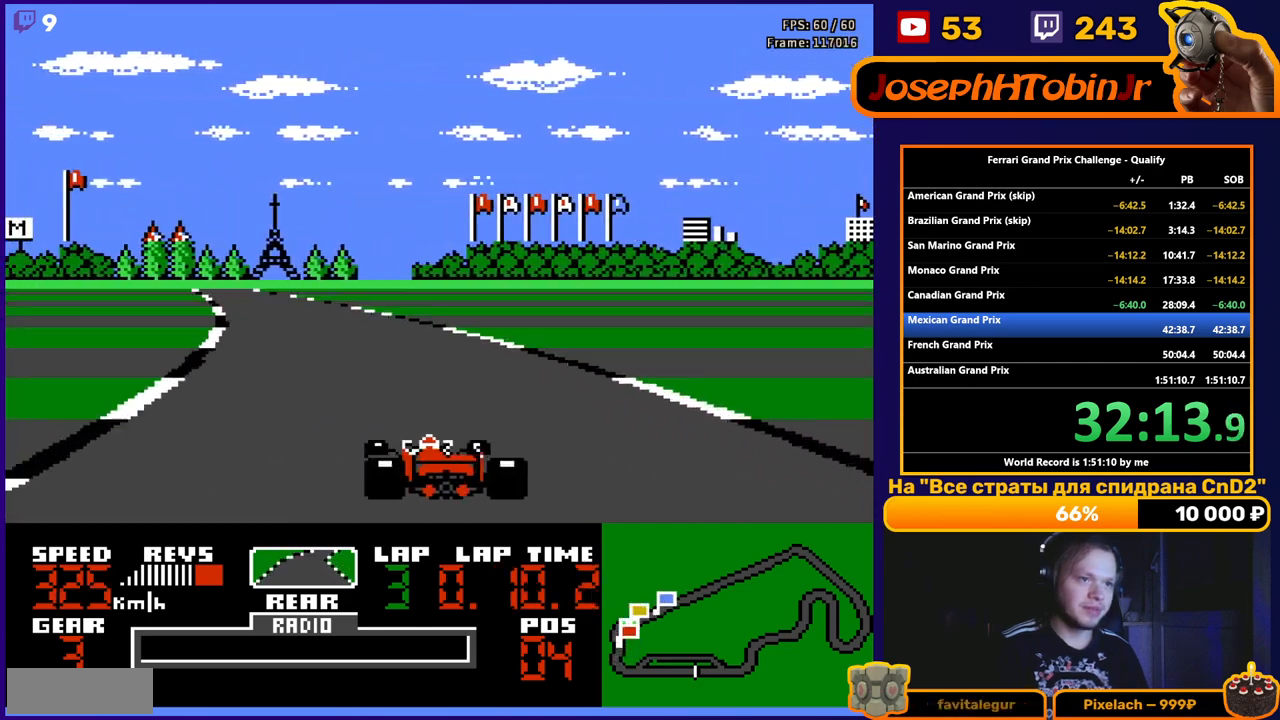
{"buttons": ["A", "DPAD_LEFT"], "events": [[150, "DPAD_LEFT", "up"], [300, "DPAD_LEFT", "down"]]}
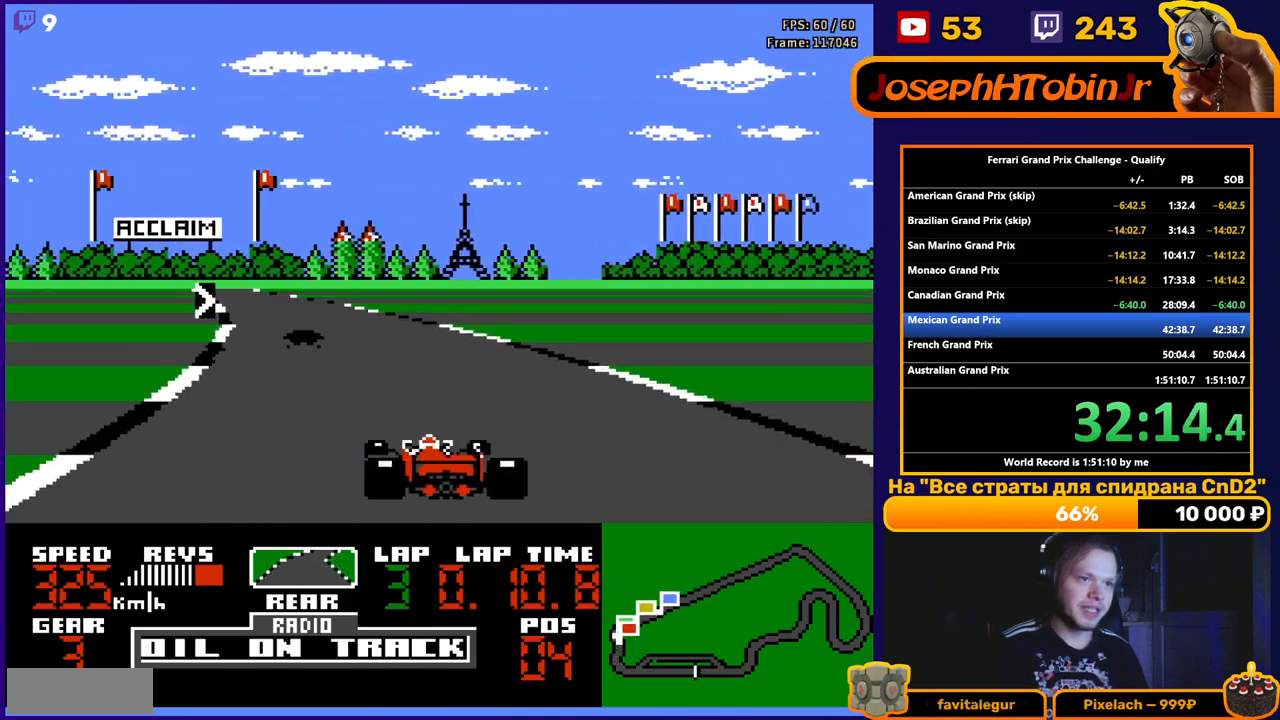
{"buttons": ["A"], "events": [[33, "DPAD_LEFT", "up"], [317, "DPAD_LEFT", "down"], [450, "DPAD_LEFT", "up"]]}
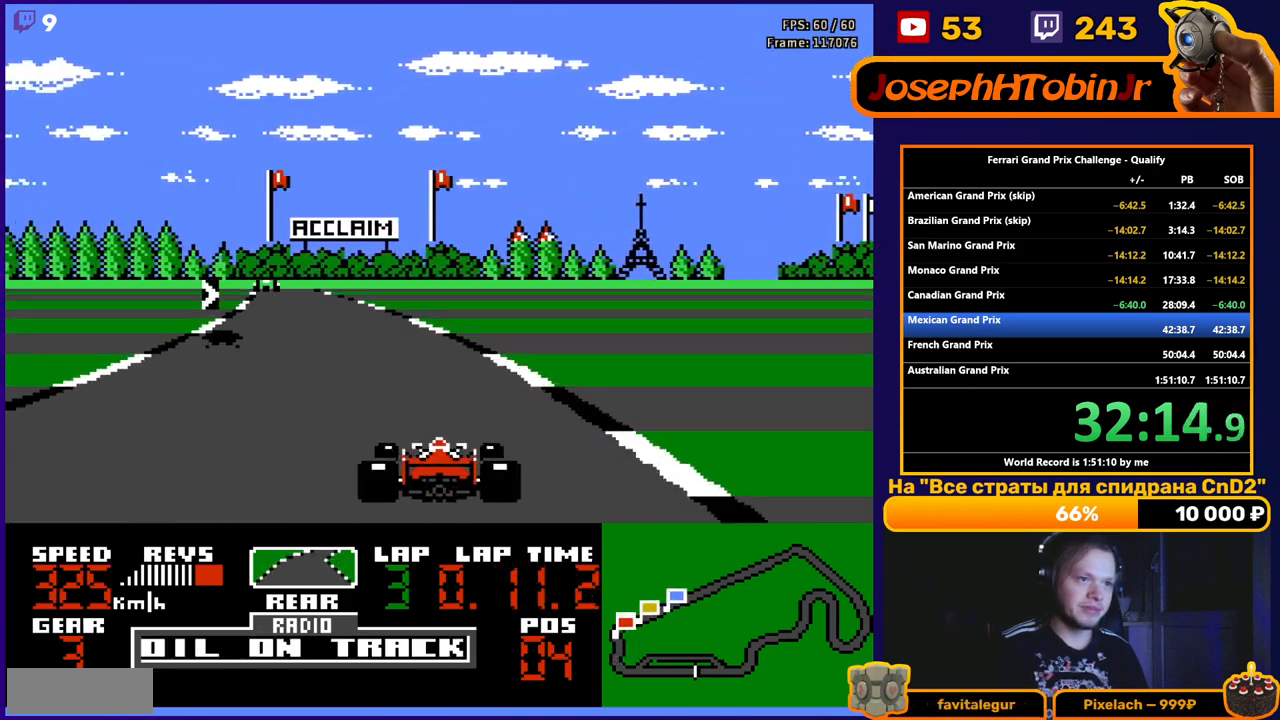
{"buttons": ["A"], "events": [[100, "DPAD_LEFT", "down"], [250, "DPAD_LEFT", "up"]]}
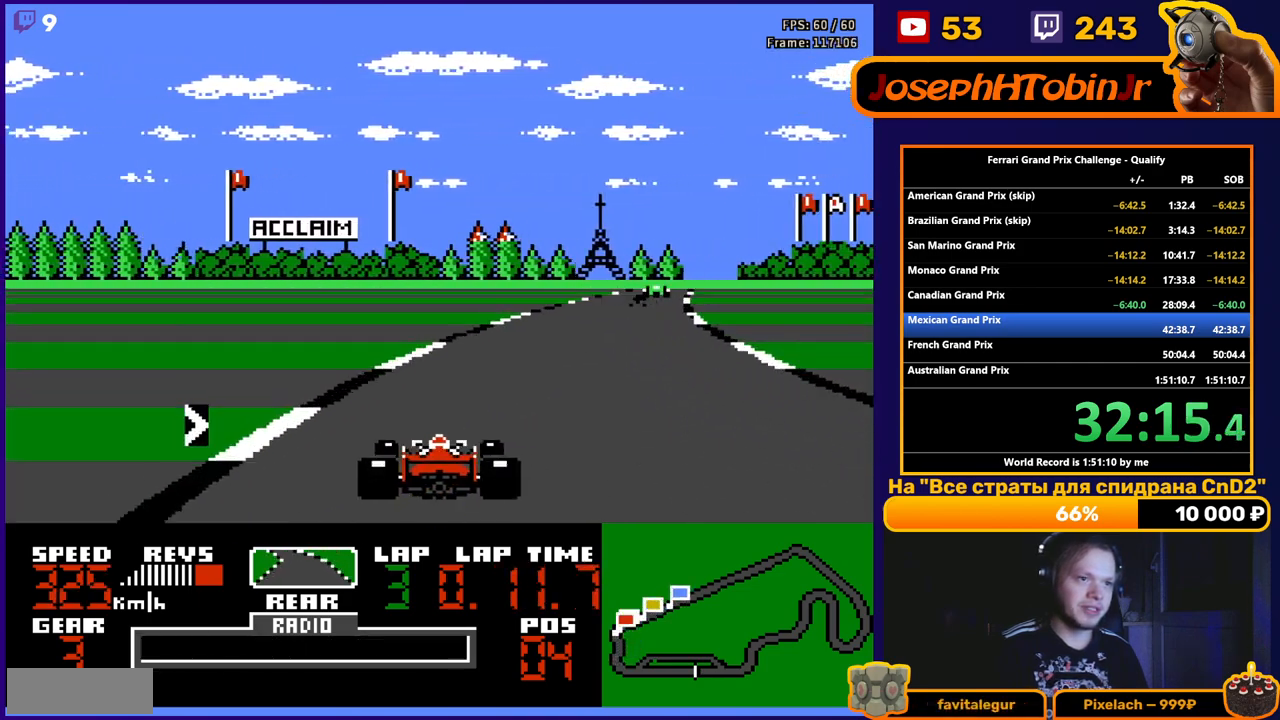
{"buttons": ["A", "DPAD_RIGHT"], "events": [[33, "DPAD_RIGHT", "down"], [367, "DPAD_RIGHT", "up"], [450, "DPAD_RIGHT", "down"]]}
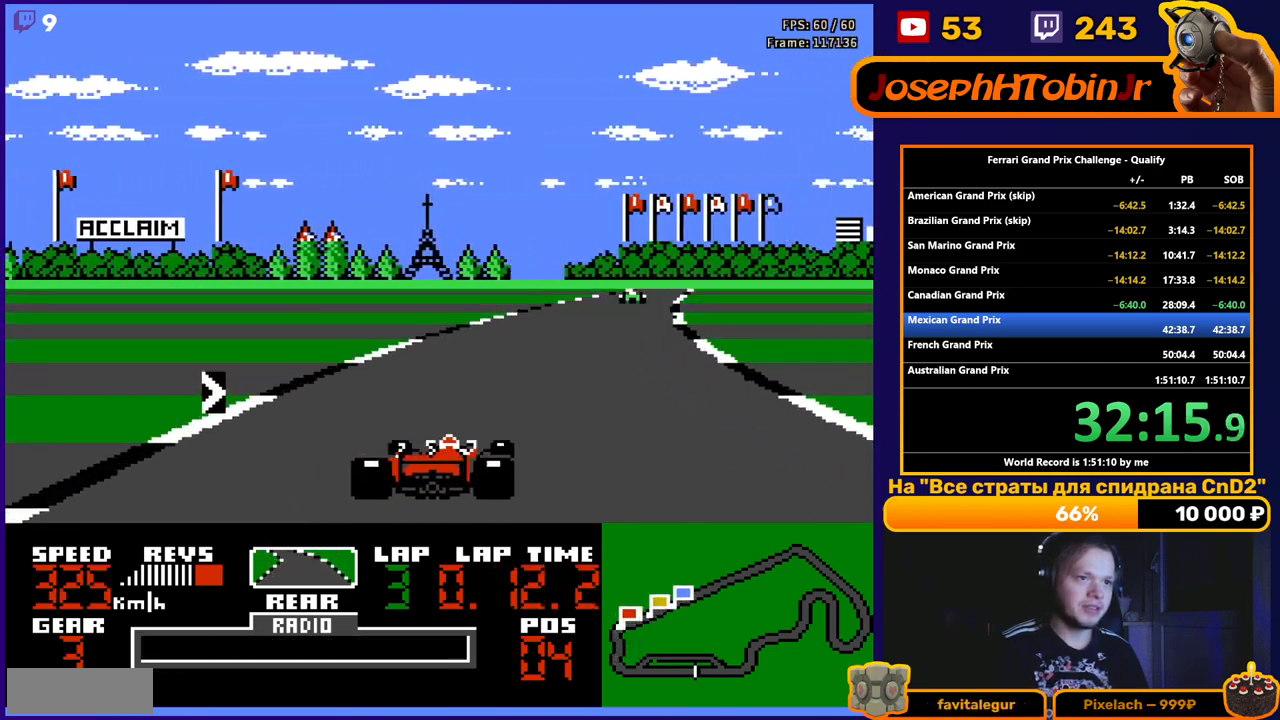
{"buttons": ["A", "DPAD_RIGHT"], "events": [[300, "DPAD_RIGHT", "up"], [400, "DPAD_RIGHT", "down"]]}
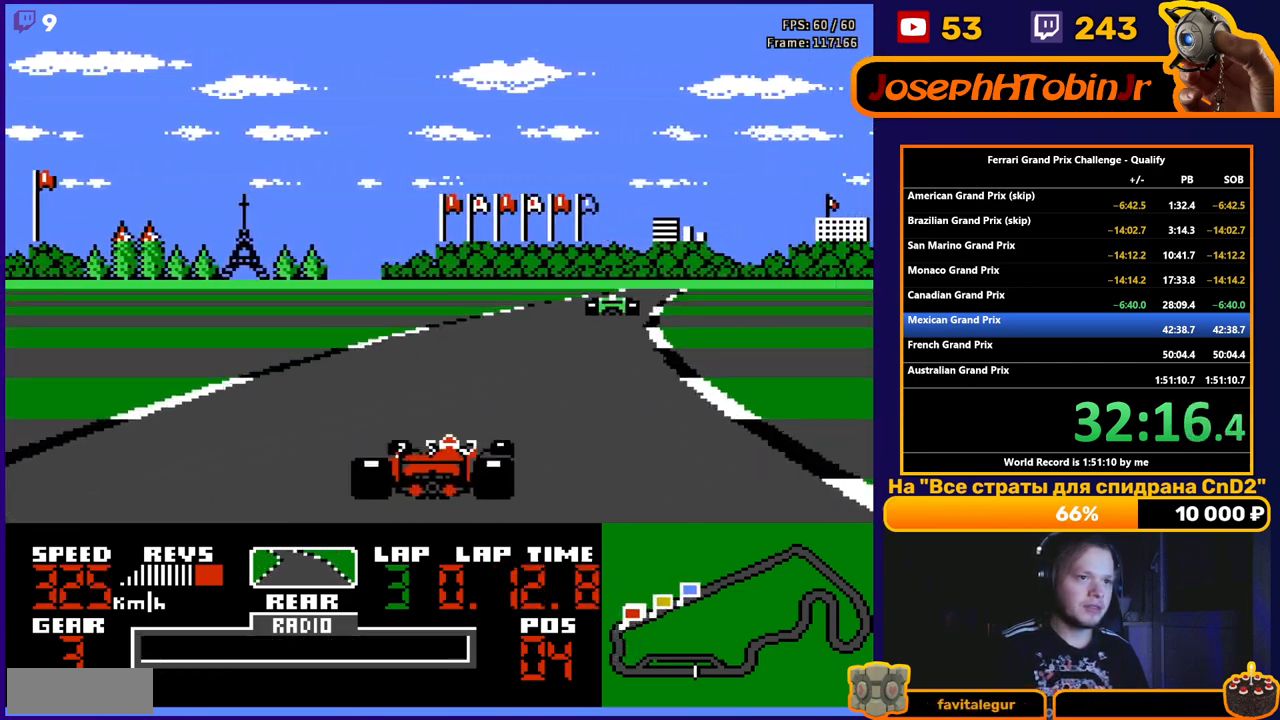
{"buttons": ["A"], "events": [[233, "DPAD_RIGHT", "up"], [367, "DPAD_RIGHT", "down"], [450, "DPAD_RIGHT", "up"]]}
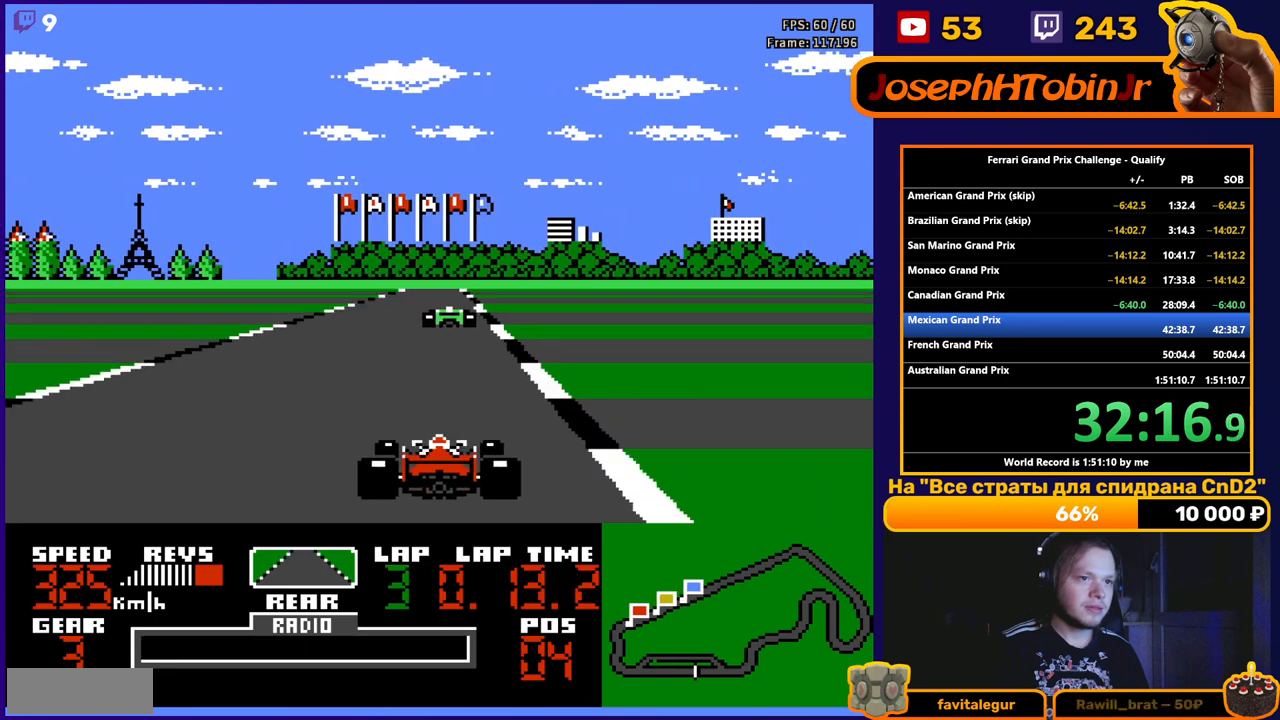
{"buttons": ["A", "DPAD_RIGHT"], "events": [[67, "DPAD_LEFT", "down"], [233, "DPAD_LEFT", "up"], [467, "DPAD_RIGHT", "down"]]}
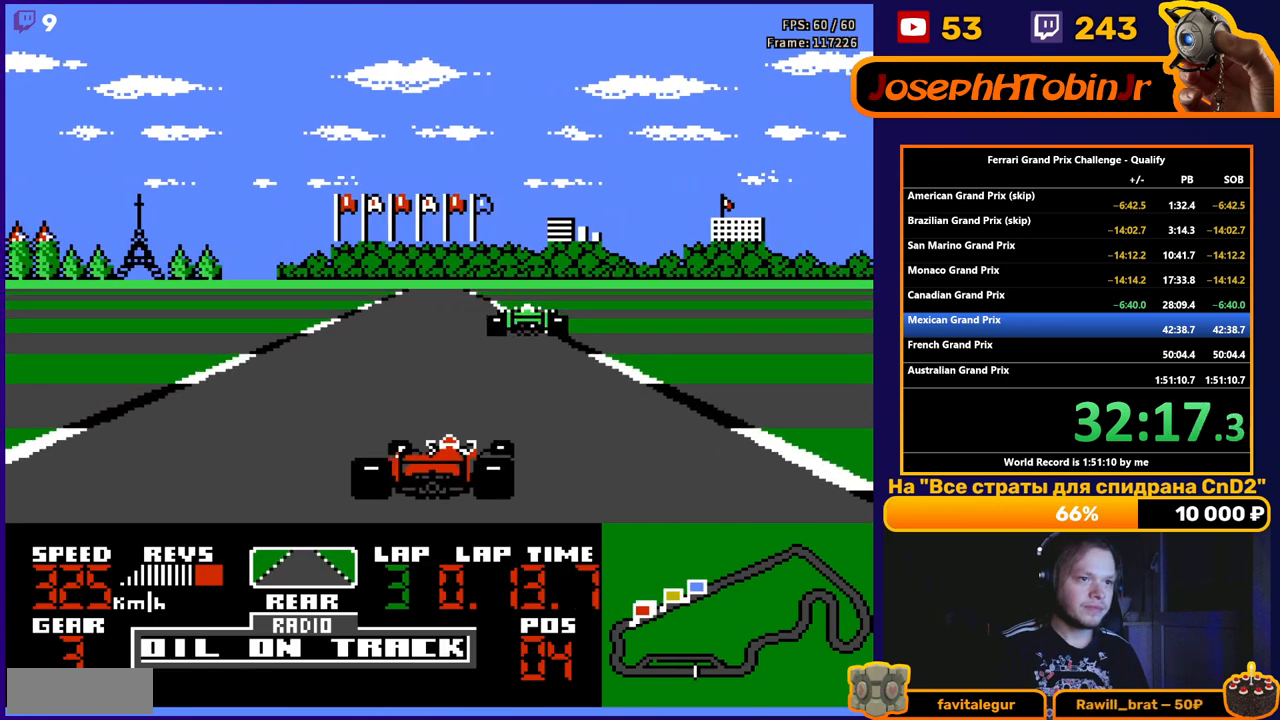
{"buttons": ["A"], "events": [[83, "DPAD_RIGHT", "up"]]}
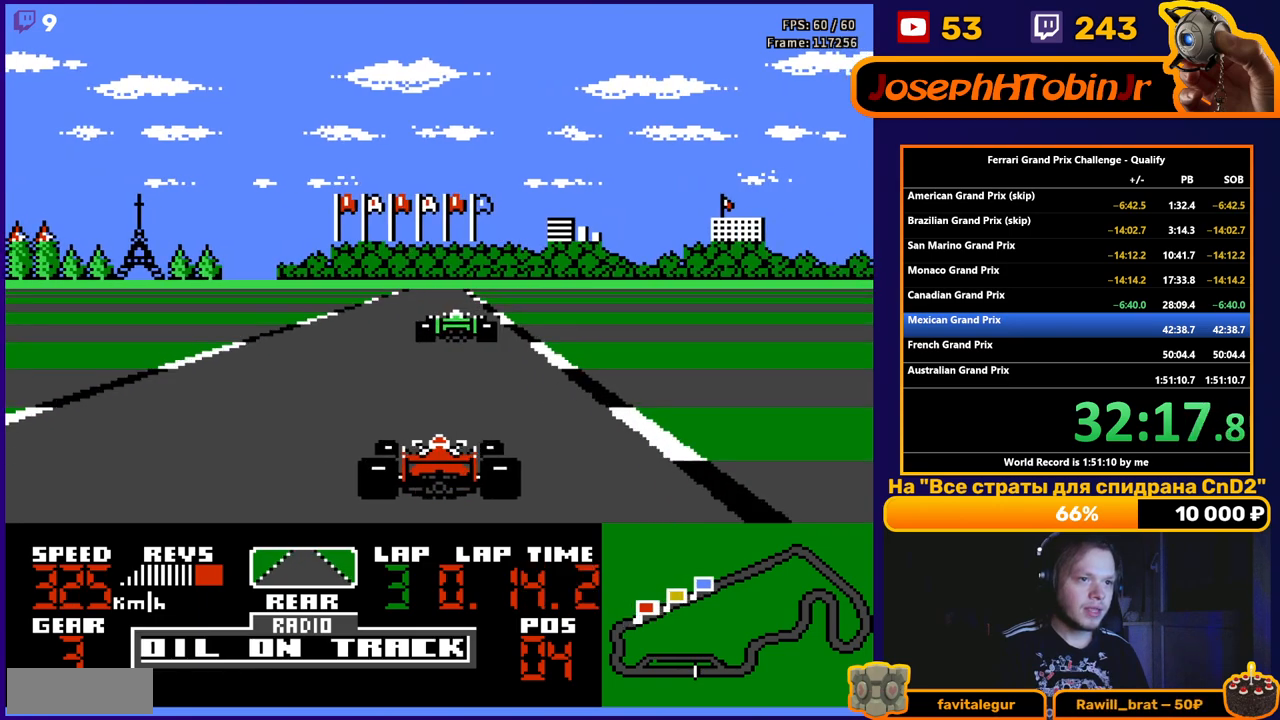
{"buttons": ["A"], "events": []}
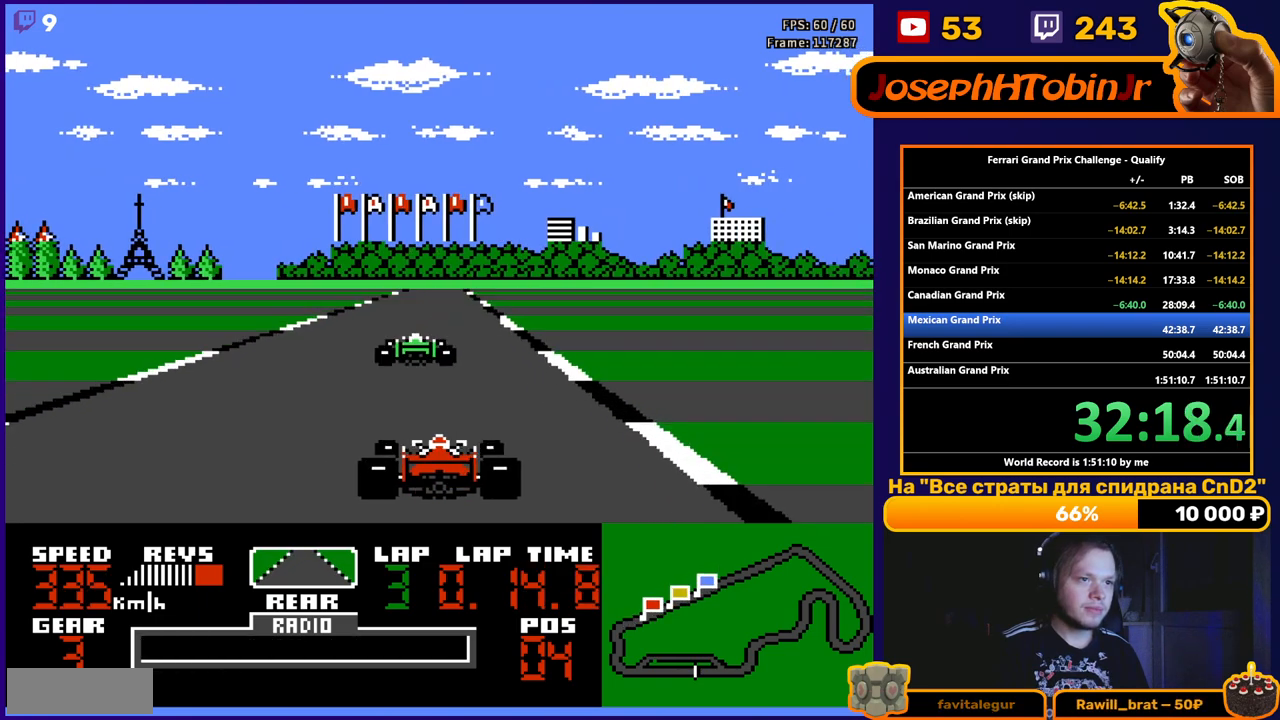
{"buttons": ["A"], "events": [[117, "DPAD_LEFT", "down"], [300, "DPAD_LEFT", "up"]]}
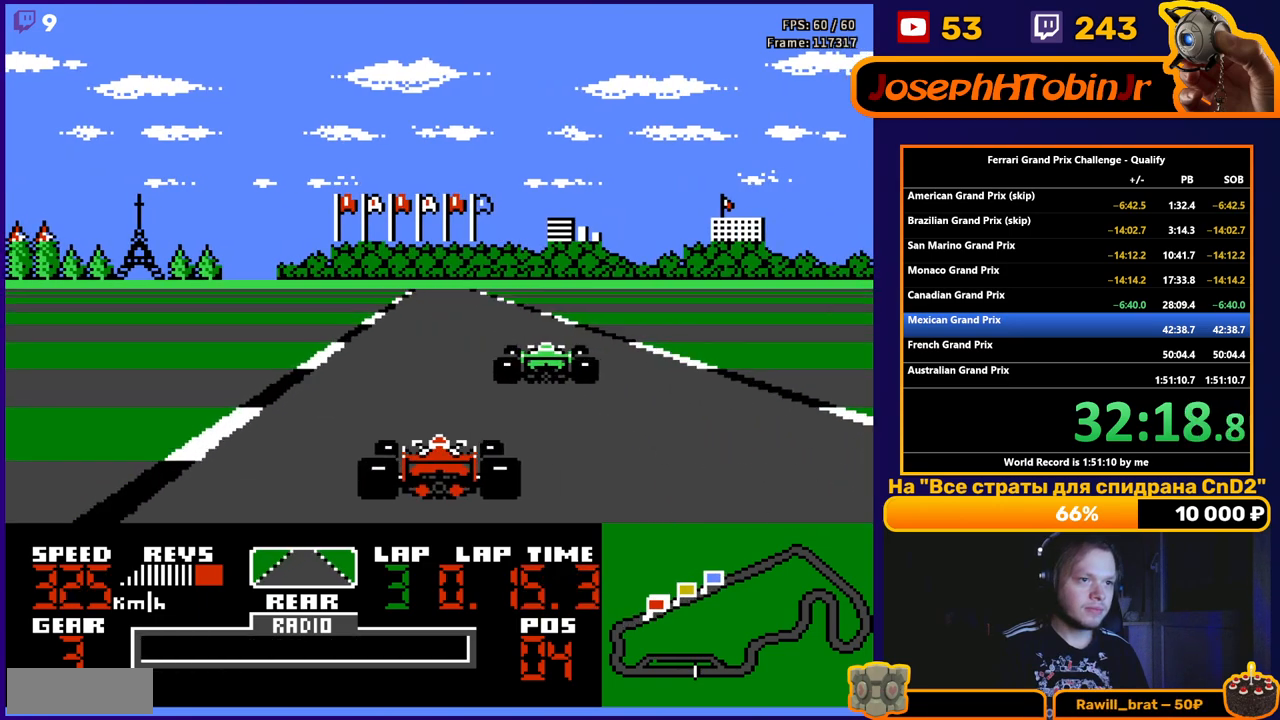
{"buttons": ["A"], "events": [[83, "DPAD_LEFT", "down"], [167, "DPAD_LEFT", "up"]]}
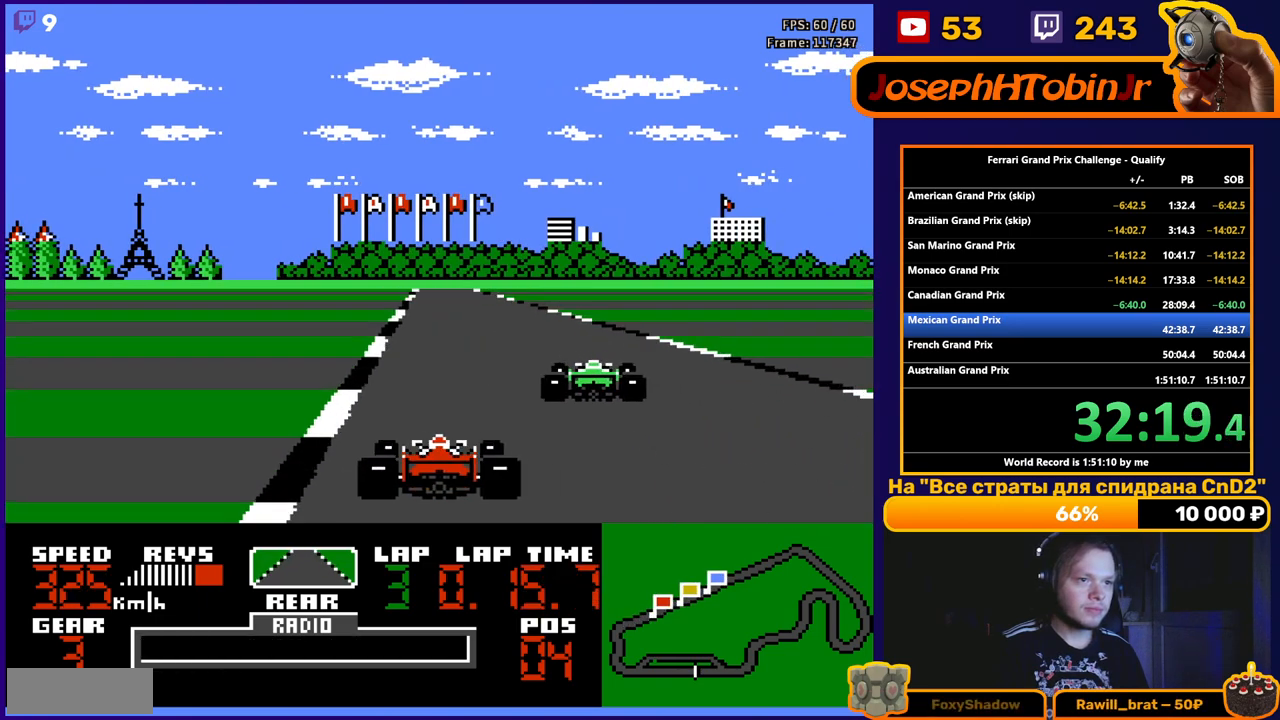
{"buttons": ["A"], "events": [[117, "DPAD_RIGHT", "down"], [433, "DPAD_RIGHT", "up"]]}
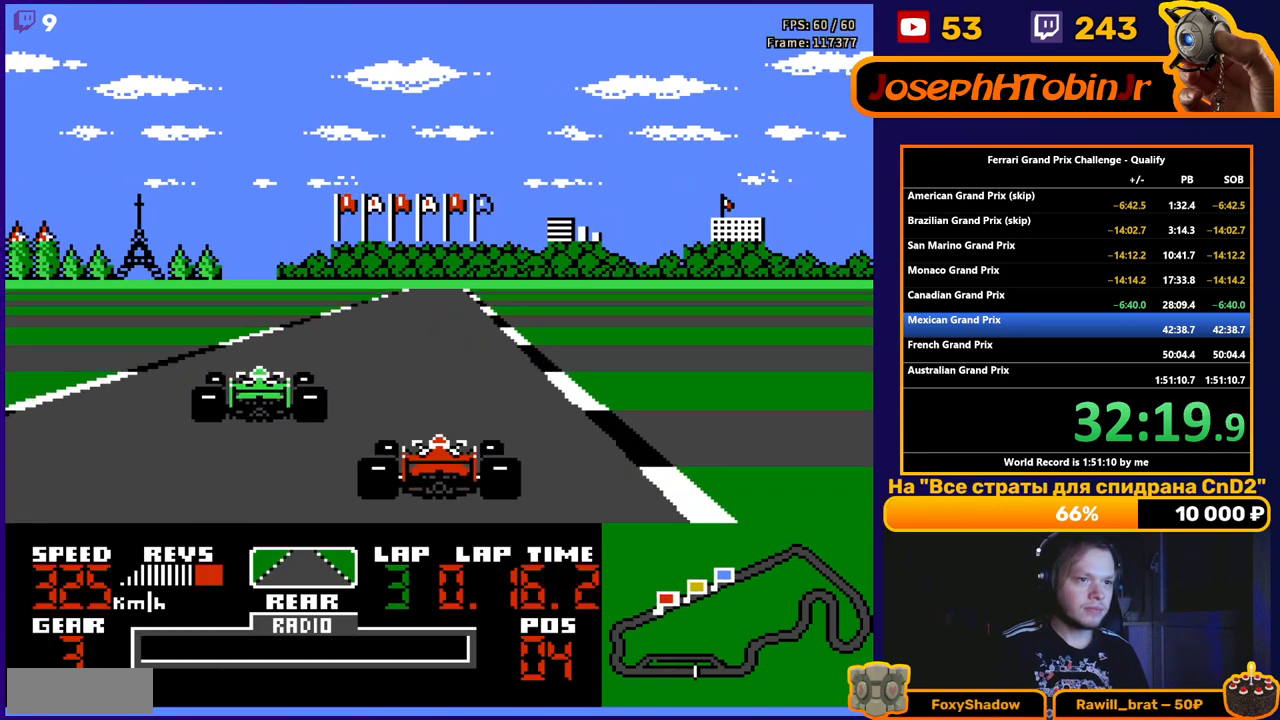
{"buttons": ["A"], "events": [[250, "DPAD_RIGHT", "down"], [300, "DPAD_RIGHT", "up"]]}
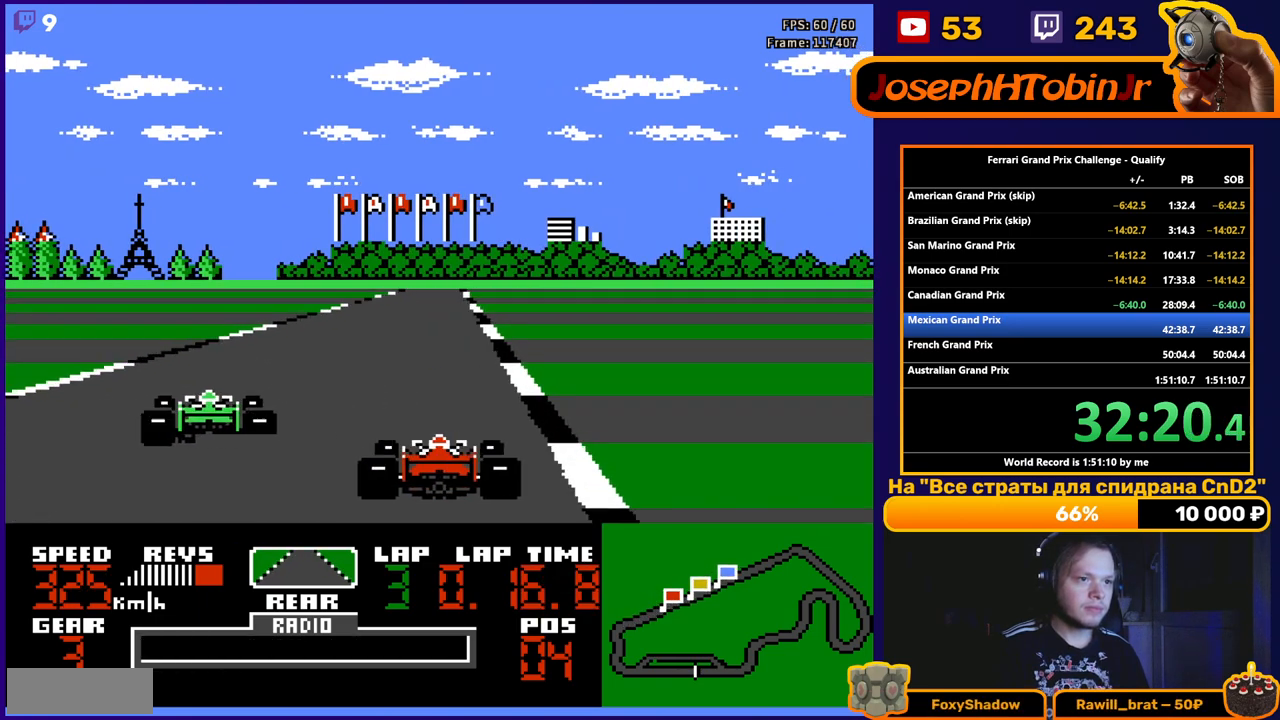
{"buttons": ["A"], "events": []}
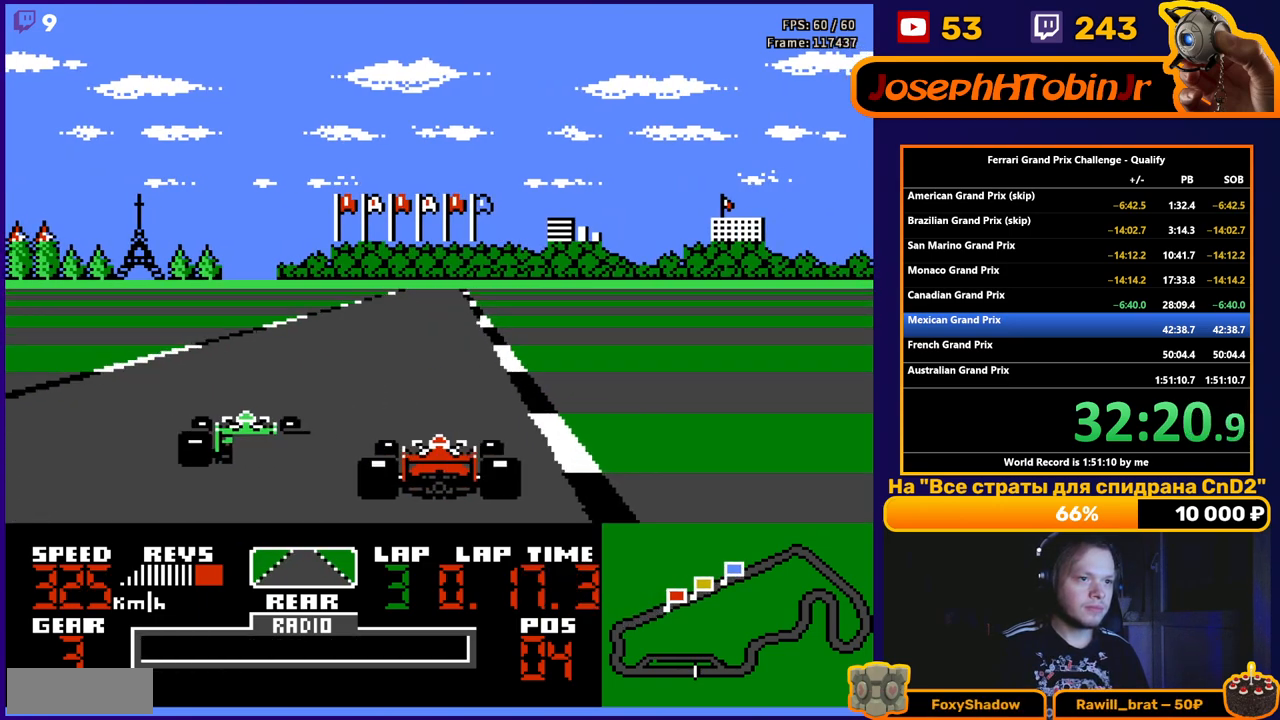
{"buttons": ["A"], "events": []}
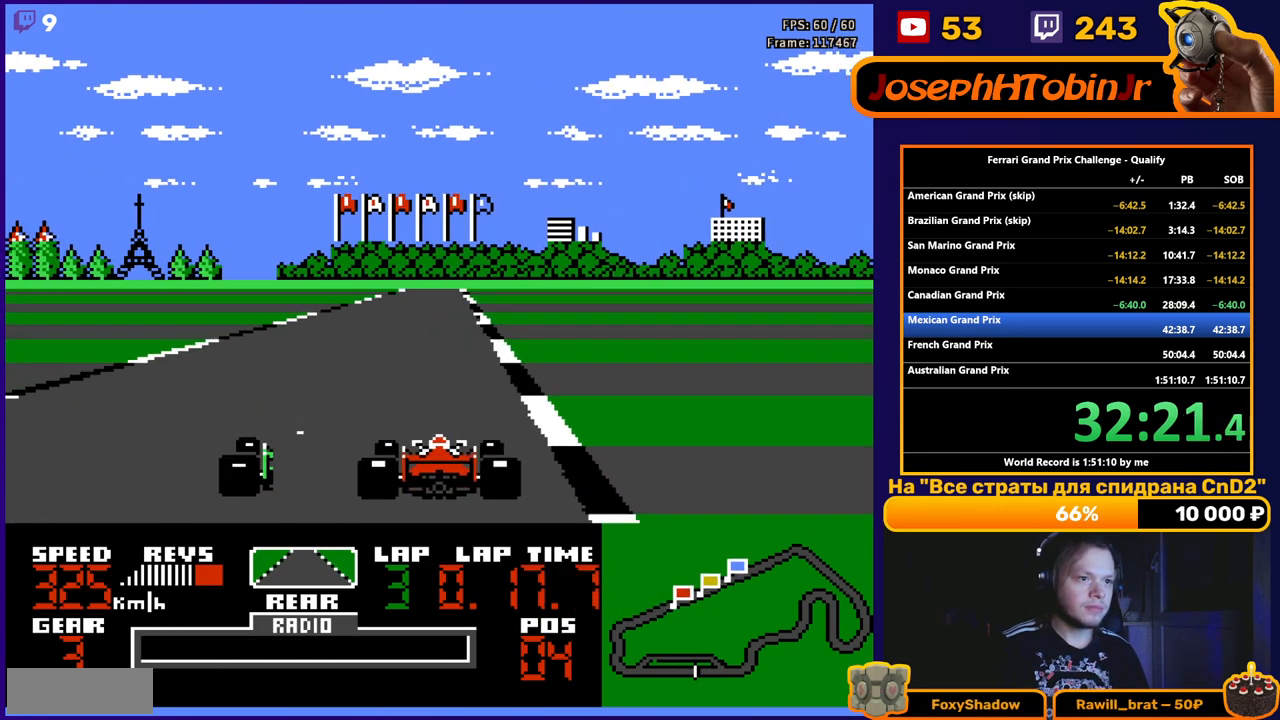
{"buttons": ["A"], "events": []}
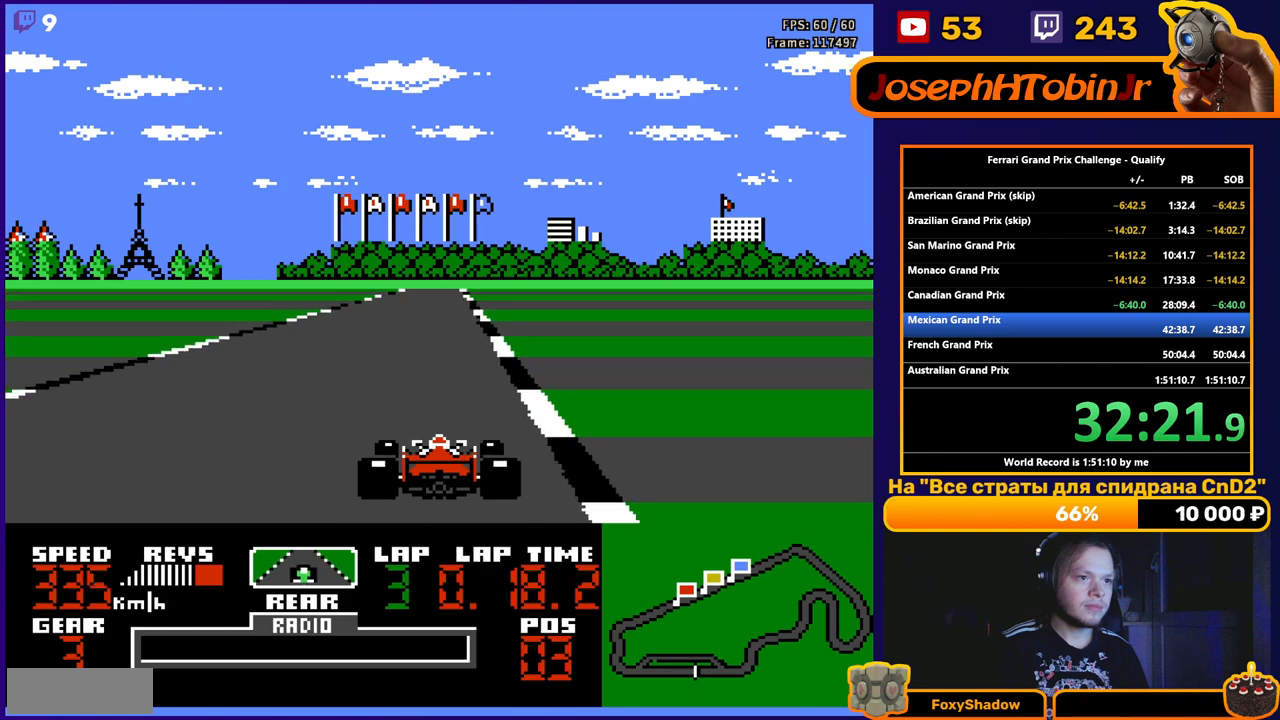
{"buttons": ["A", "DPAD_LEFT"], "events": [[400, "DPAD_LEFT", "down"]]}
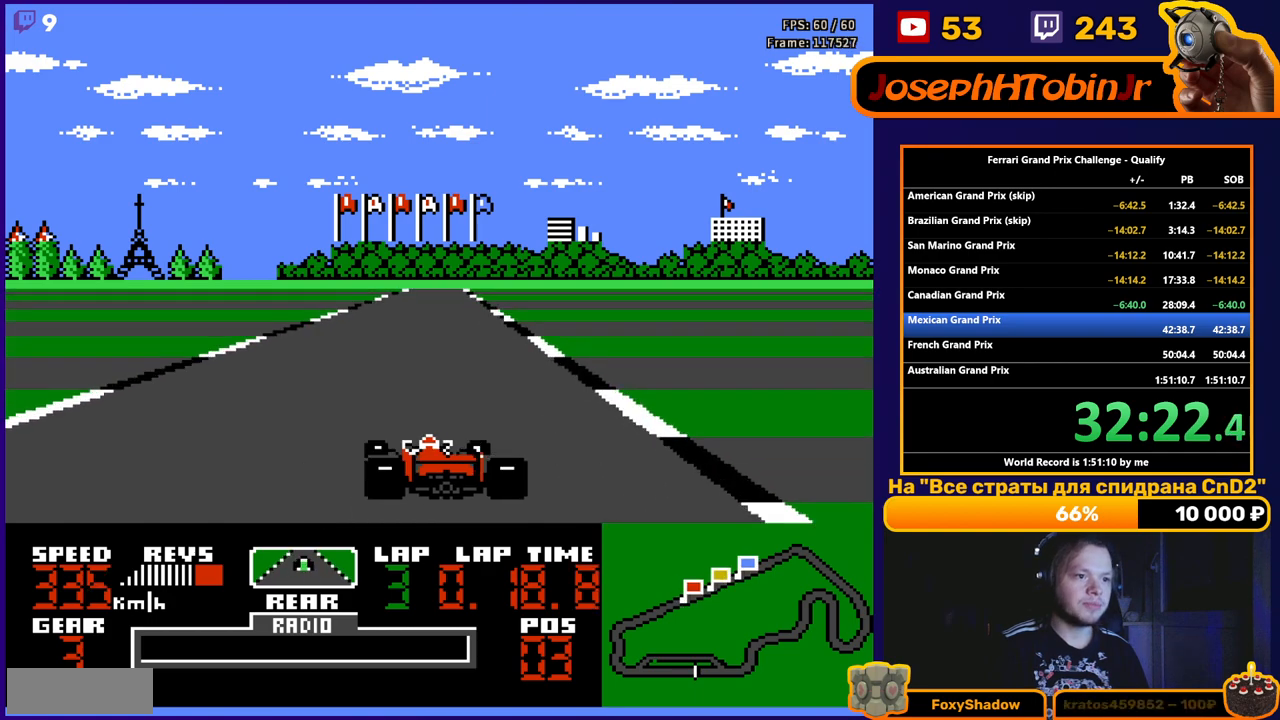
{"buttons": ["A", "DPAD_LEFT"], "events": [[17, "DPAD_LEFT", "up"], [450, "DPAD_LEFT", "down"]]}
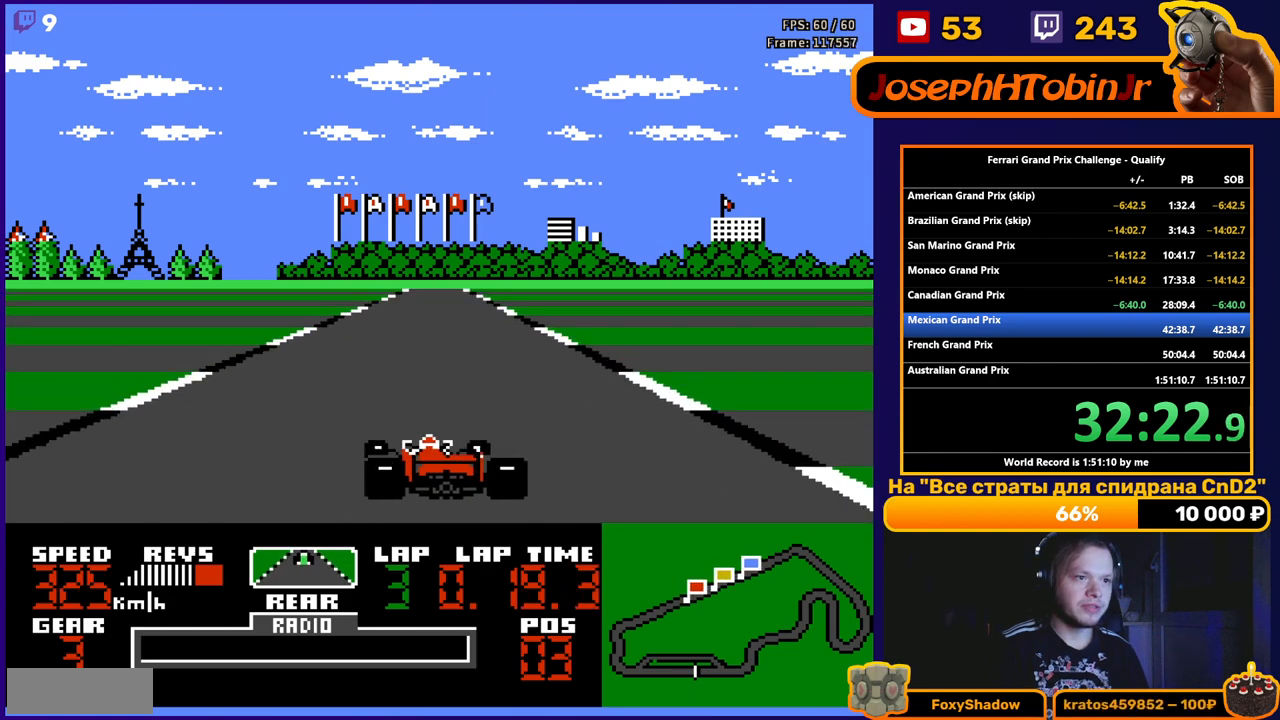
{"buttons": ["A"], "events": [[50, "DPAD_LEFT", "up"]]}